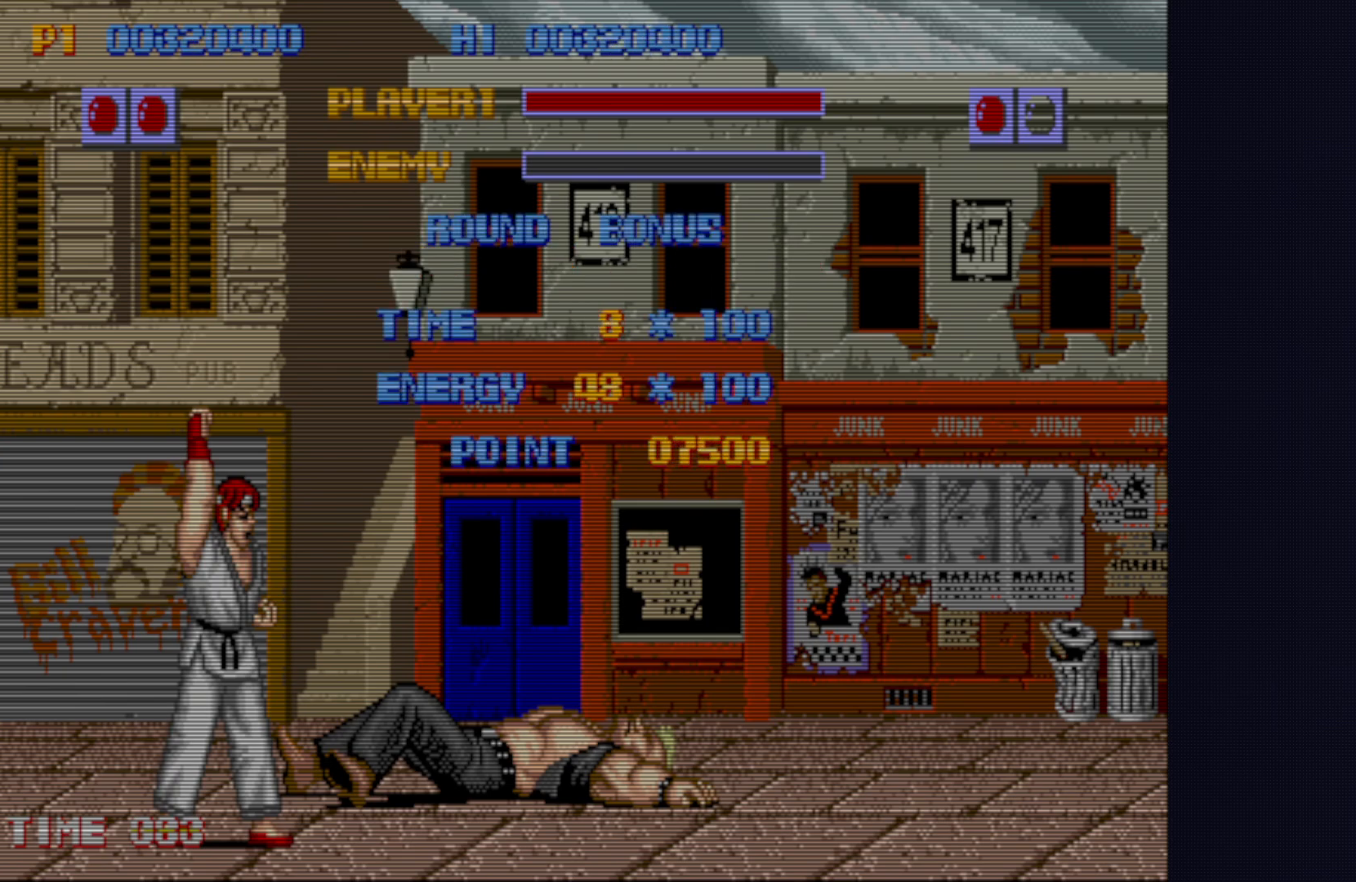
Gameplay with a controller (PlayStation layout); each line is a JSON object with the inputs held at the frame after it. "events" lists button and stick changes between this image and that frame as [ms after this image, input, new state], when the widget could be followed in between. Not read: L1 L3 R1 R3.
{"buttons": [], "left_stick": "center", "events": []}
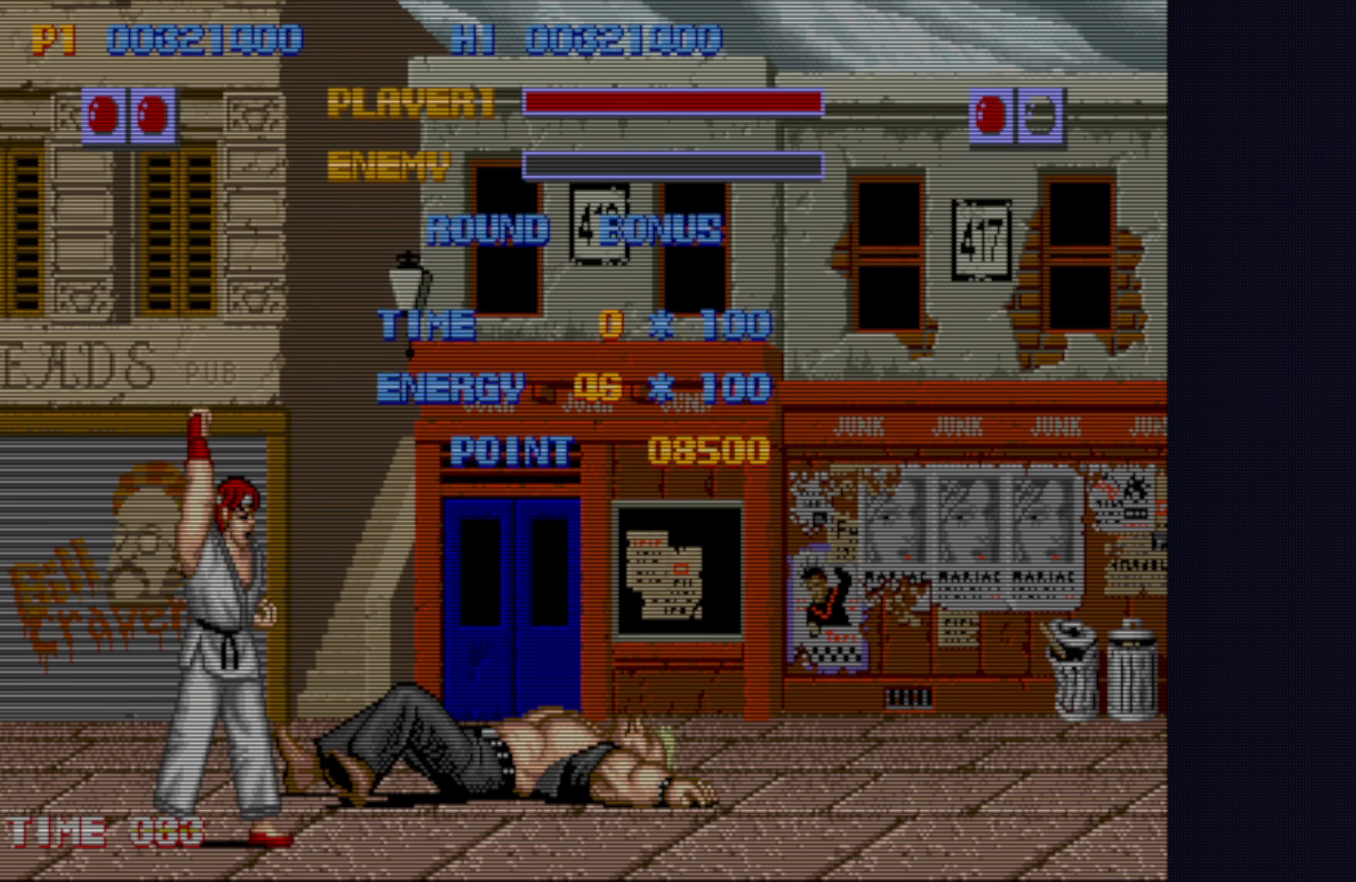
{"buttons": [], "left_stick": "center", "events": []}
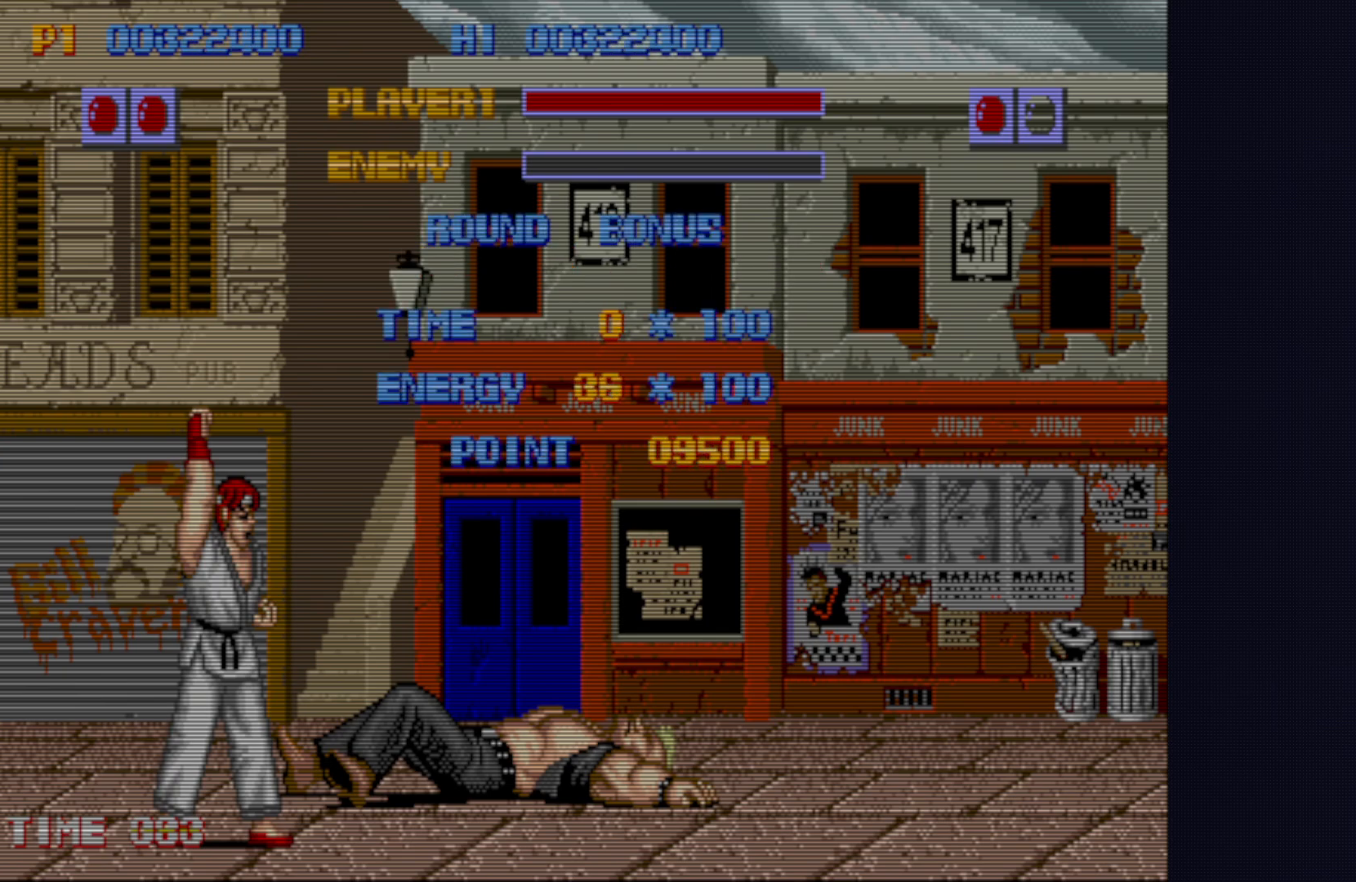
{"buttons": [], "left_stick": "center", "events": [[17, "left_stick", "up-left"], [317, "left_stick", "center"]]}
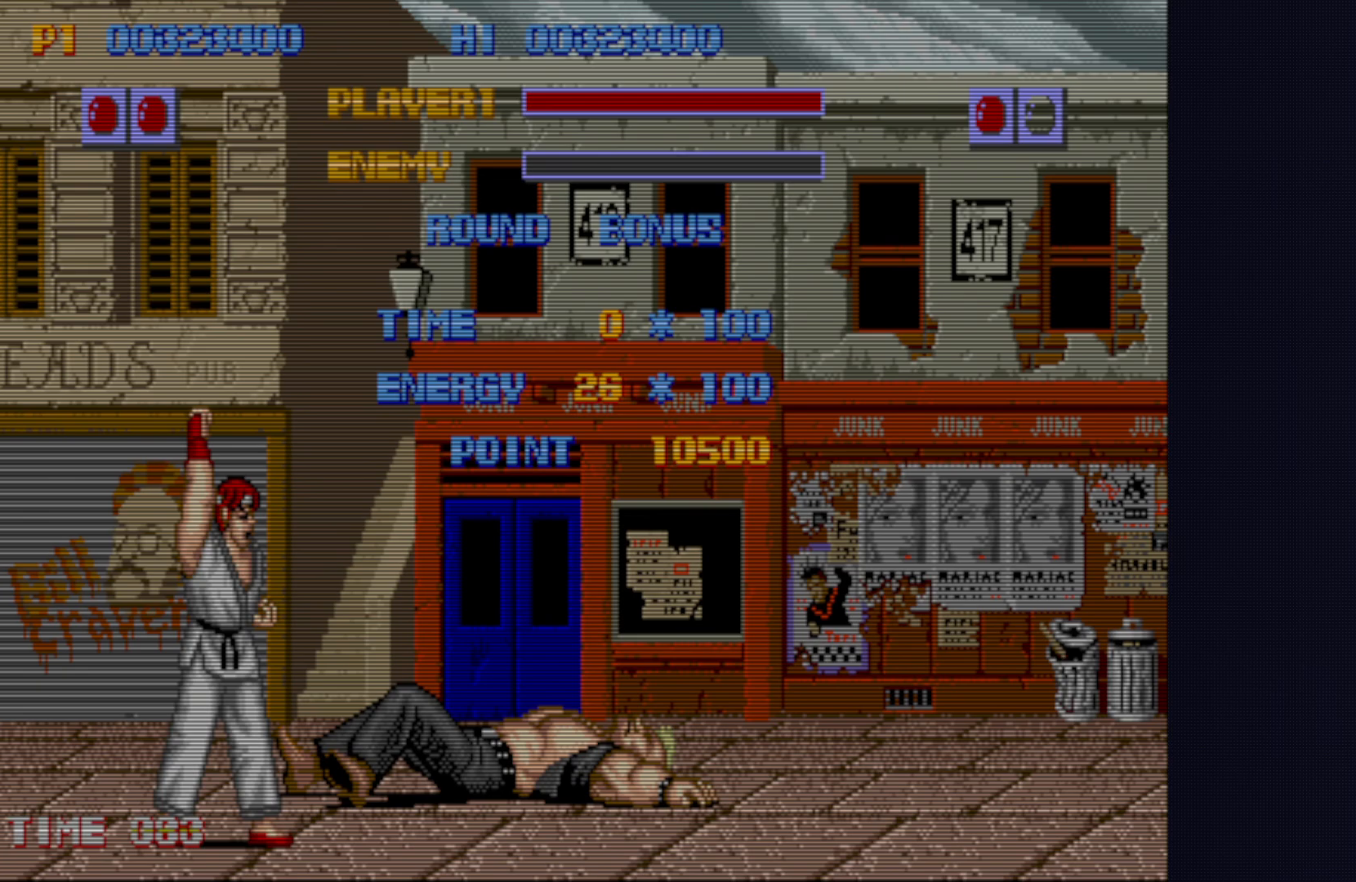
{"buttons": [], "left_stick": "right", "events": [[233, "left_stick", "right"]]}
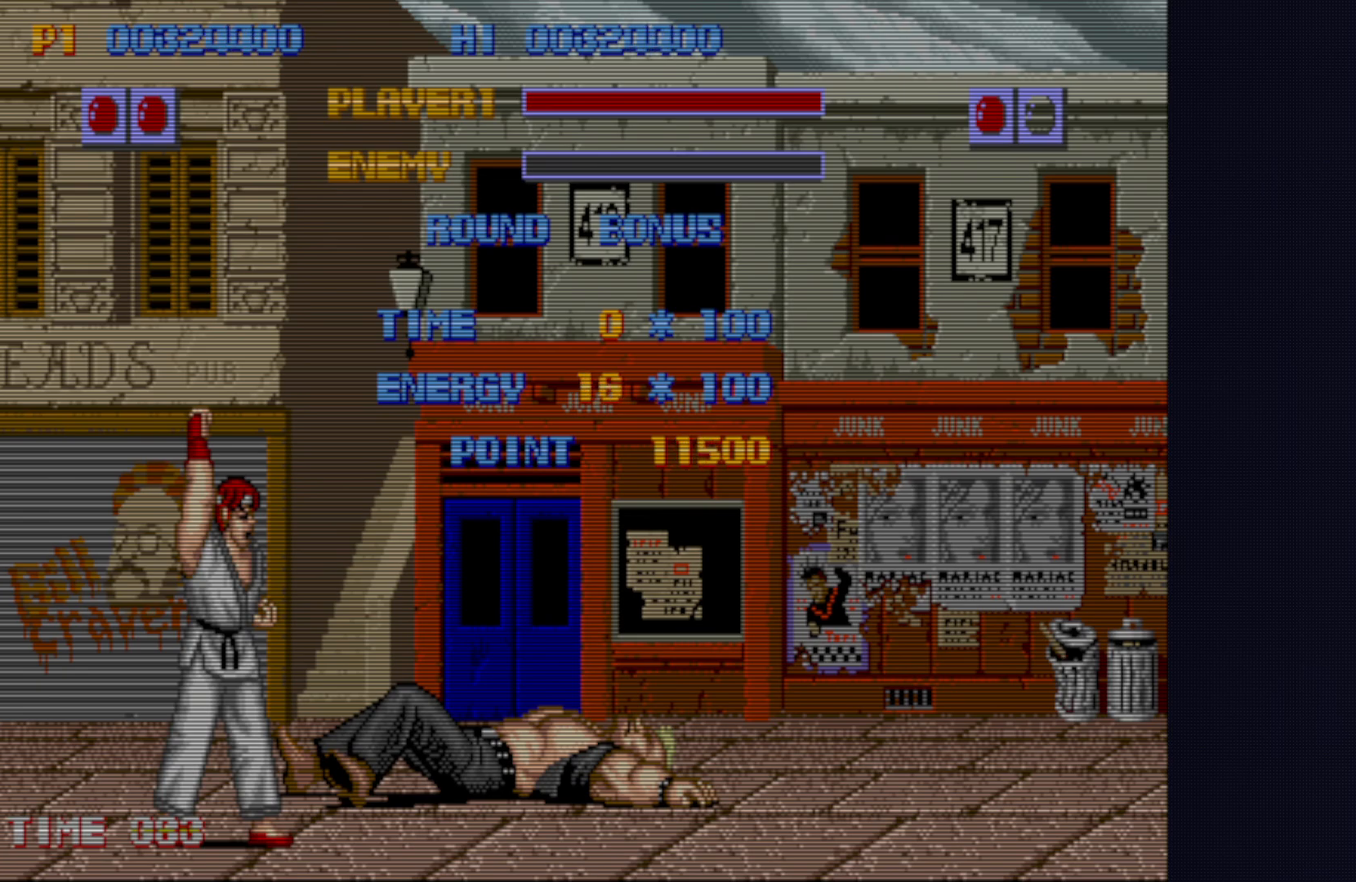
{"buttons": [], "left_stick": "center", "events": [[100, "left_stick", "down-right"], [183, "left_stick", "center"]]}
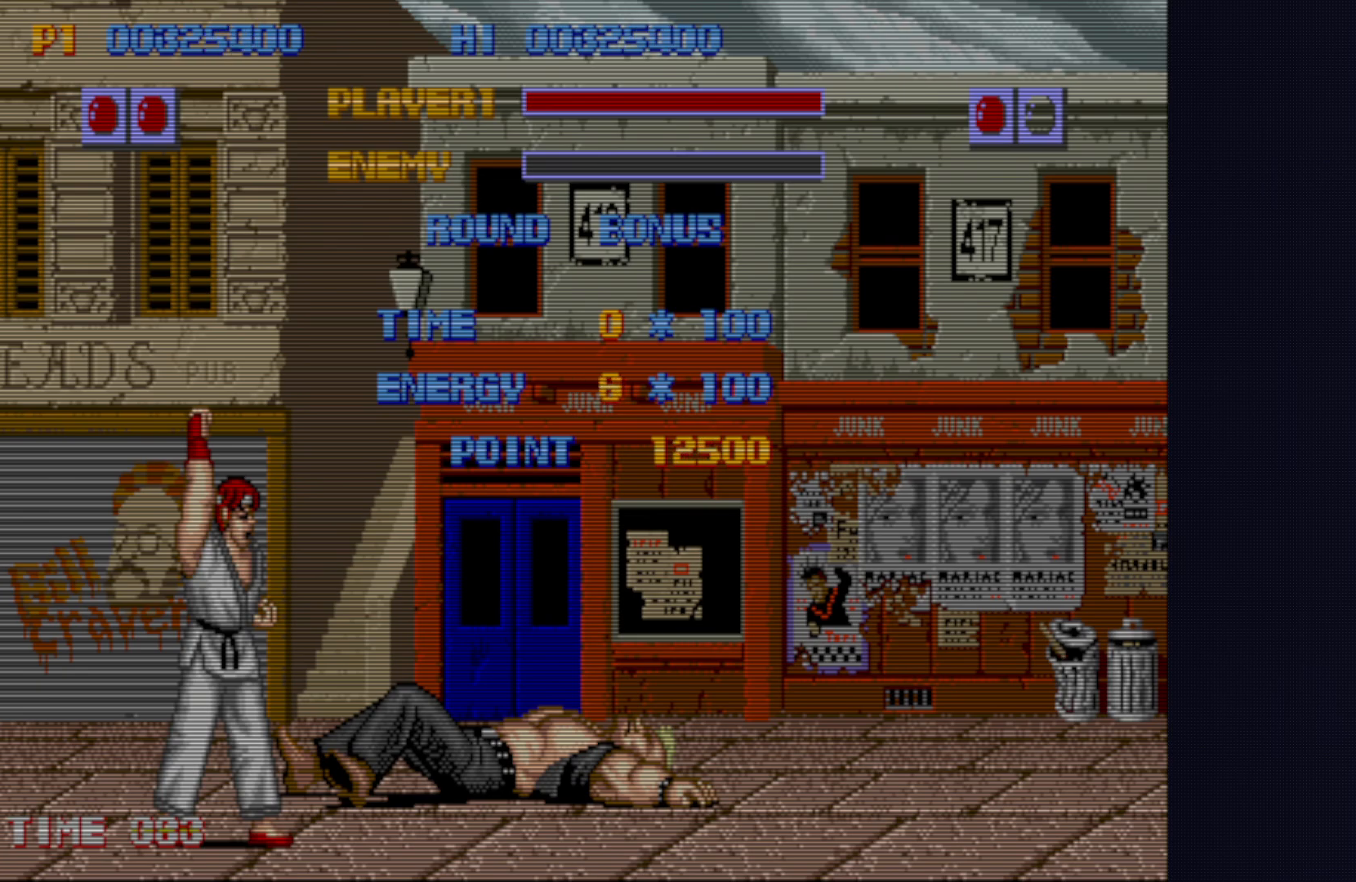
{"buttons": [], "left_stick": "center", "events": []}
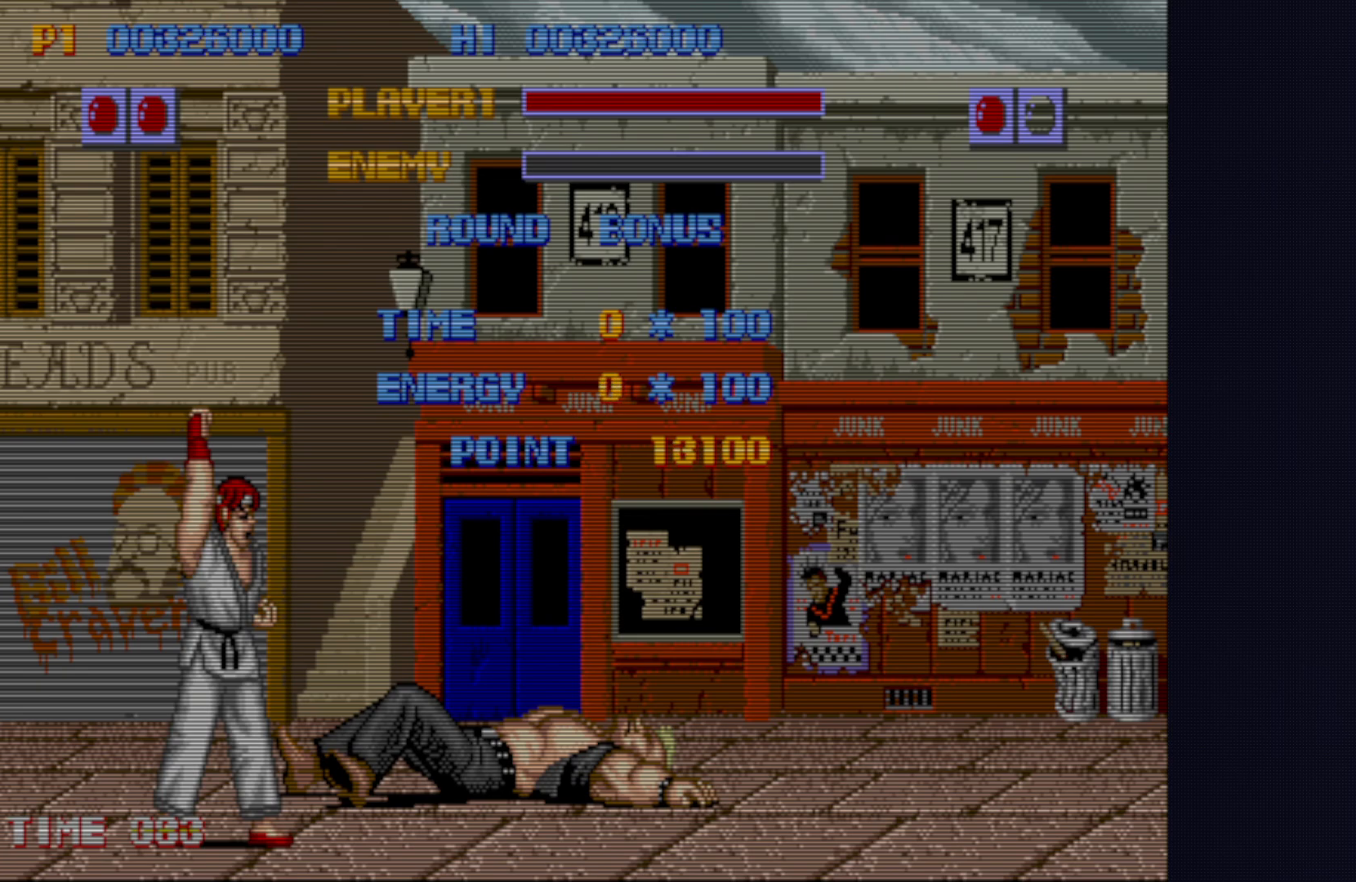
{"buttons": [], "left_stick": "center", "events": []}
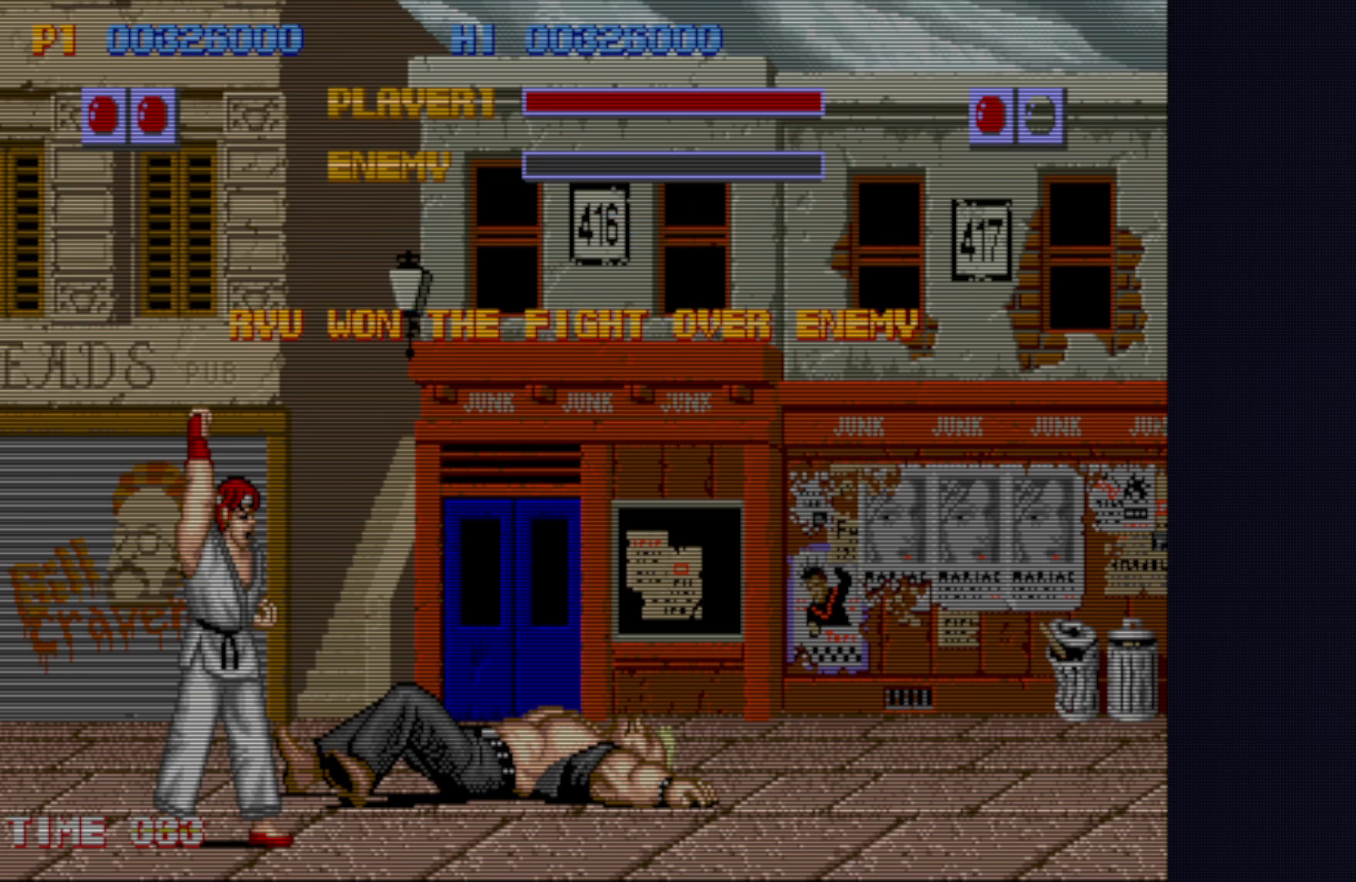
{"buttons": [], "left_stick": "down-right", "events": [[133, "left_stick", "down-right"]]}
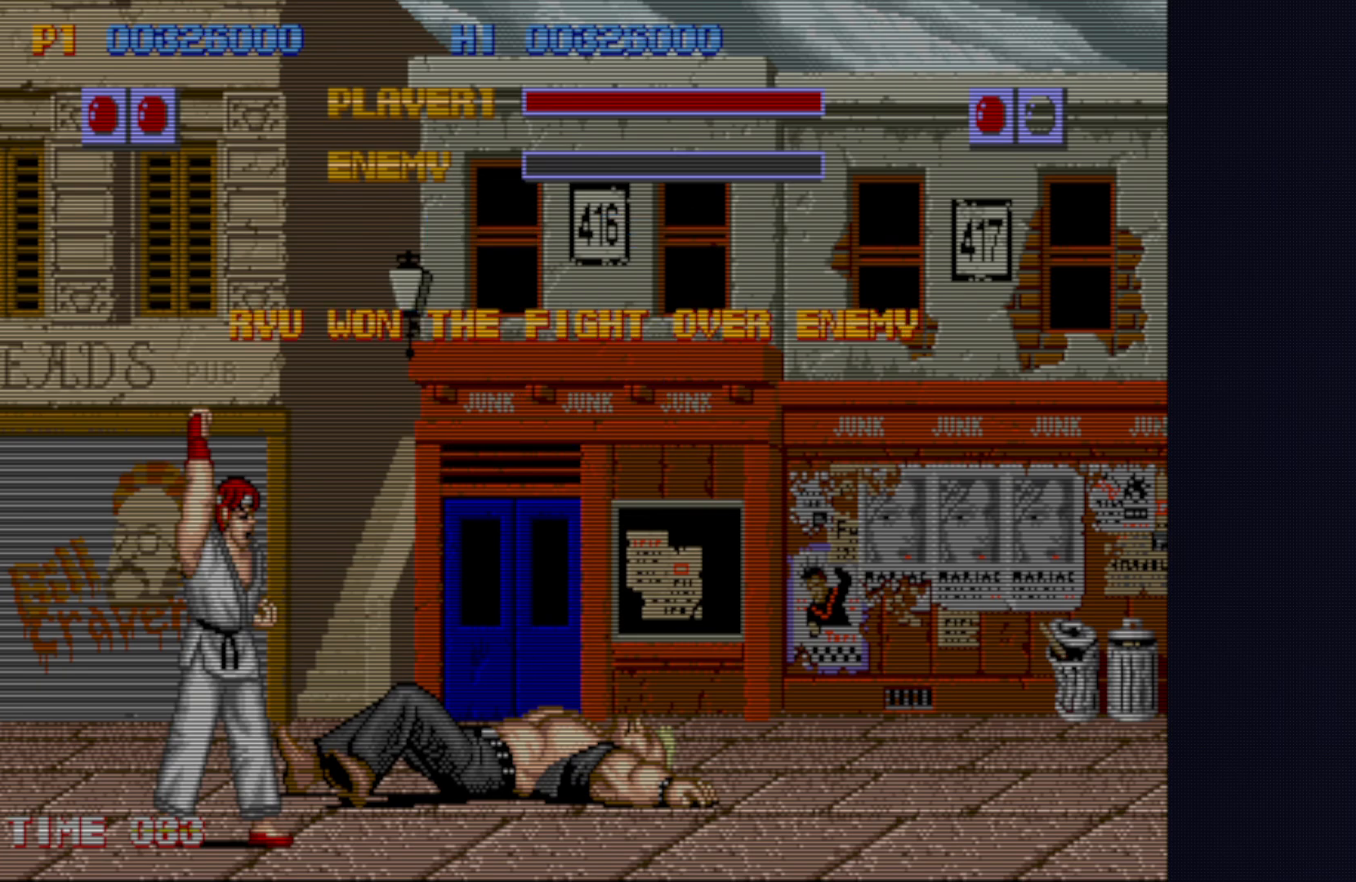
{"buttons": [], "left_stick": "center", "events": [[450, "left_stick", "center"]]}
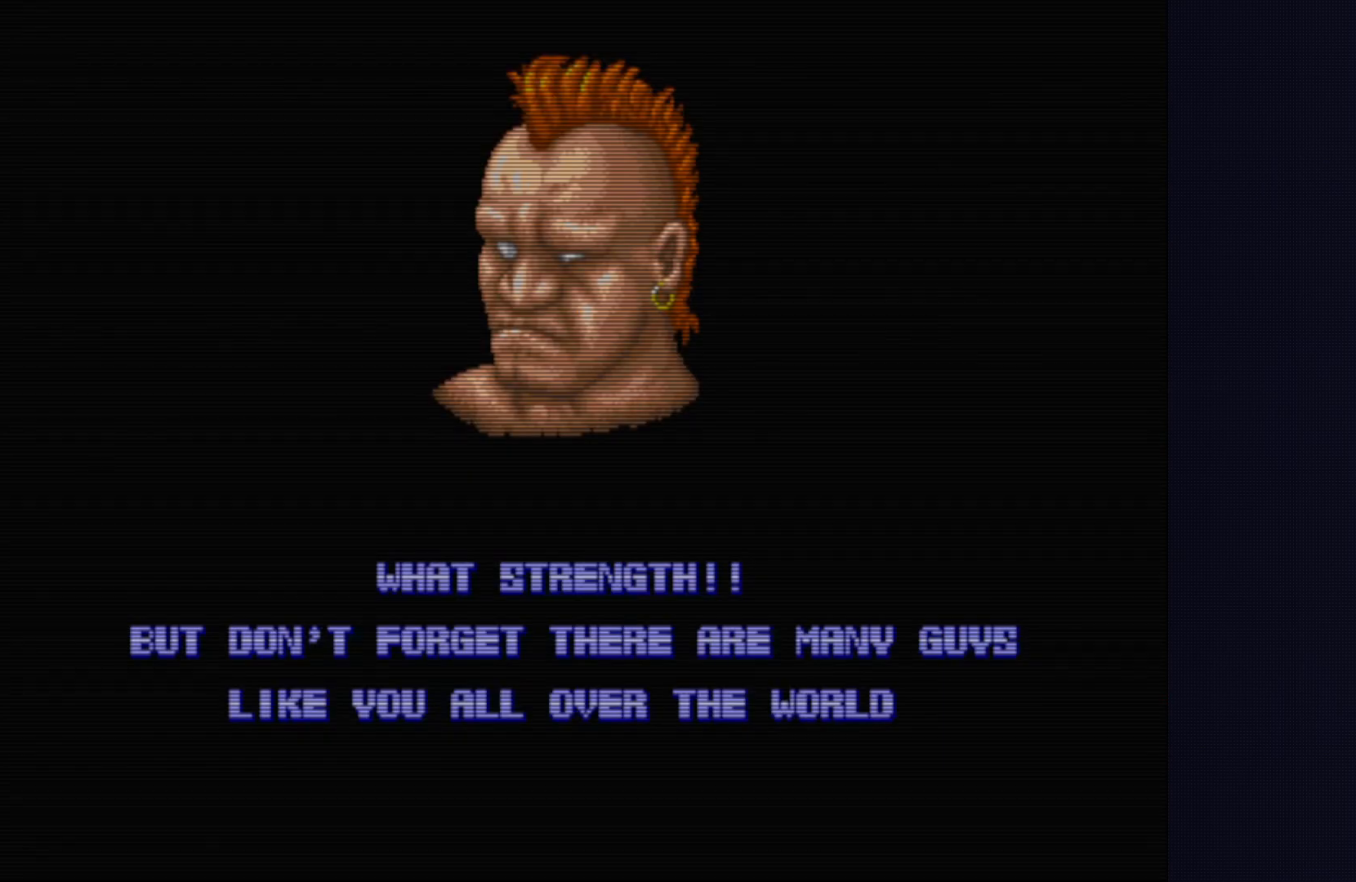
{"buttons": [], "left_stick": "down-right", "events": [[183, "left_stick", "down-right"]]}
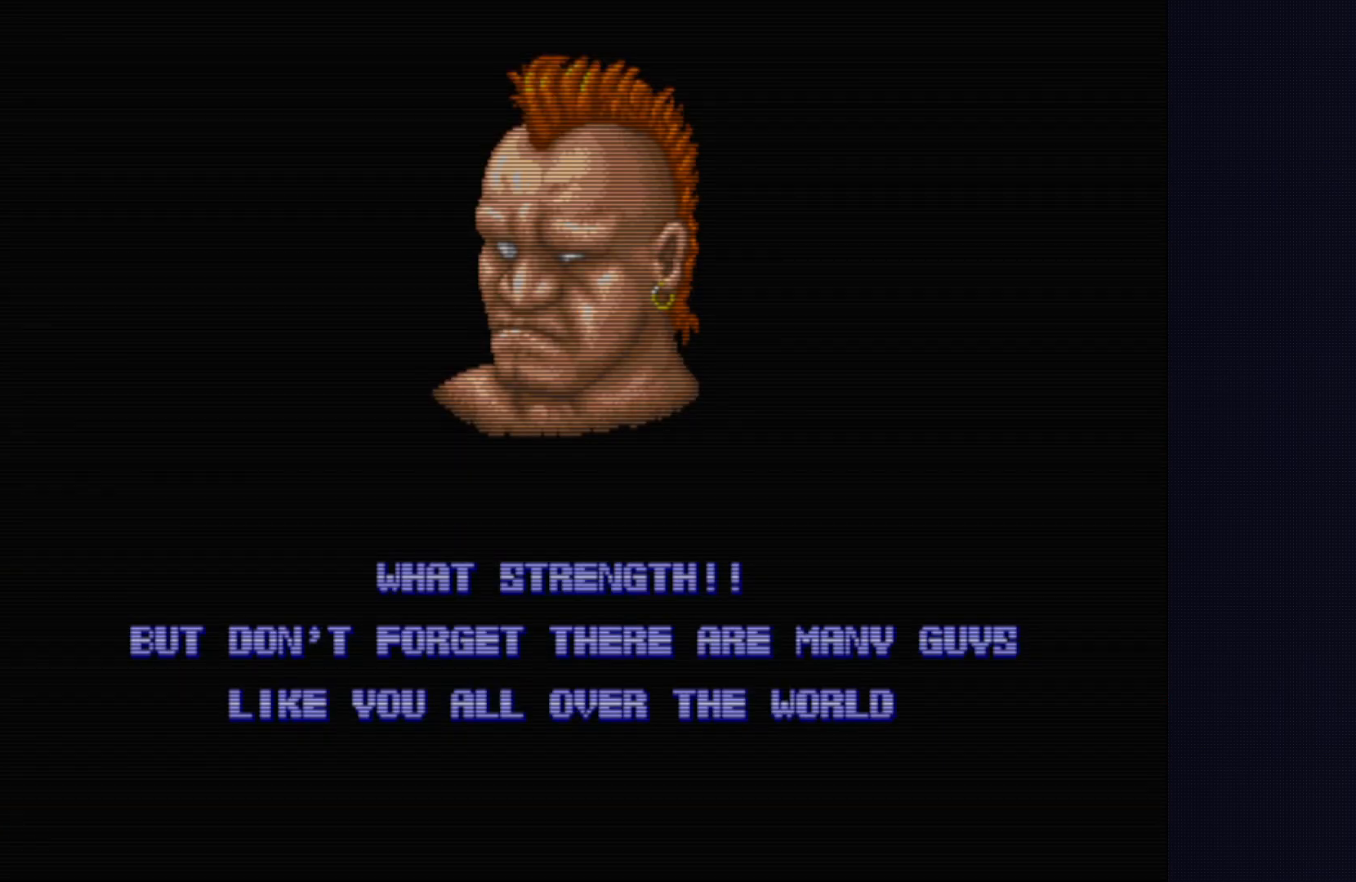
{"buttons": [], "left_stick": "center", "events": [[300, "left_stick", "center"]]}
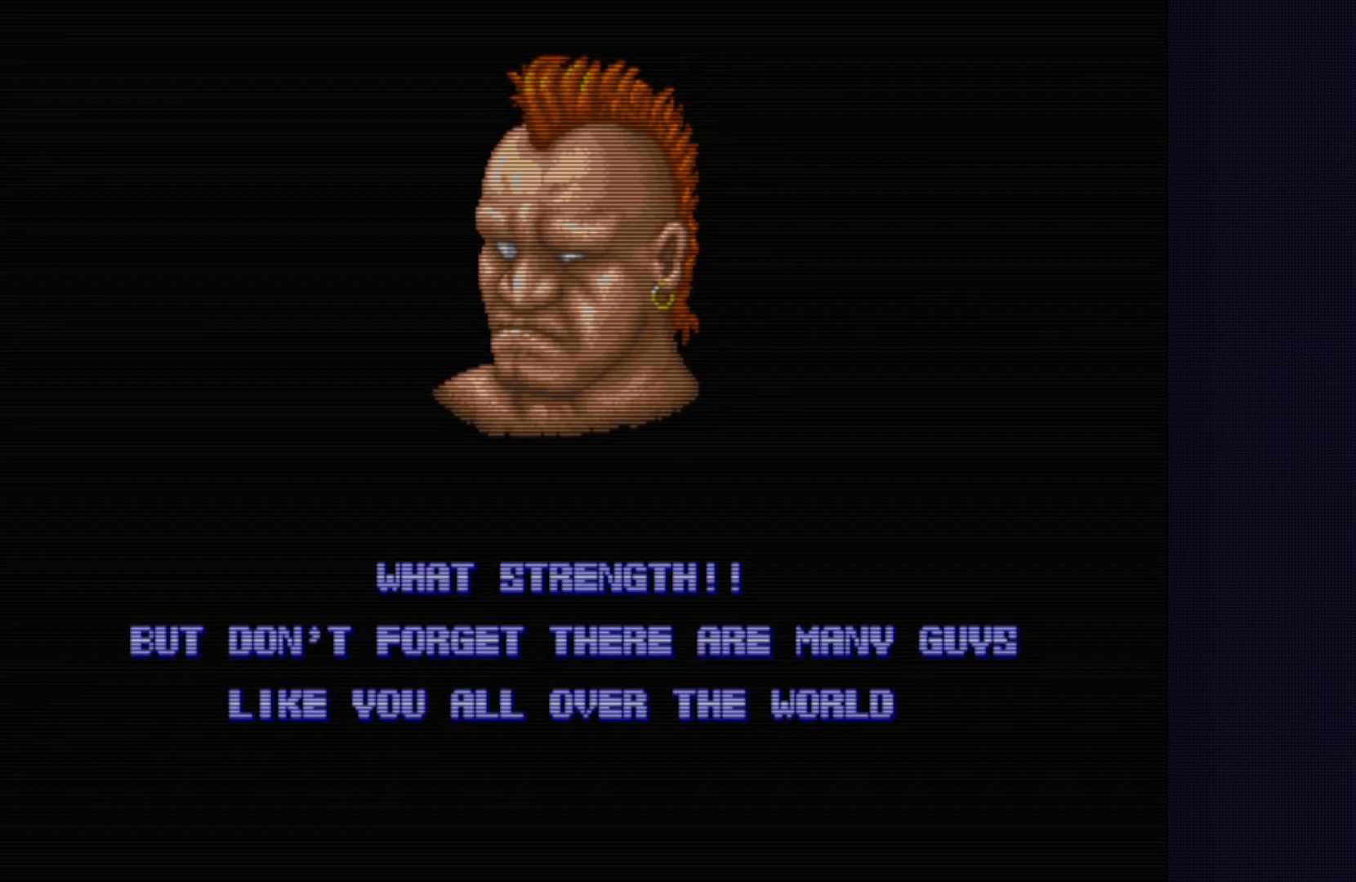
{"buttons": [], "left_stick": "down-right", "events": [[117, "left_stick", "down-right"]]}
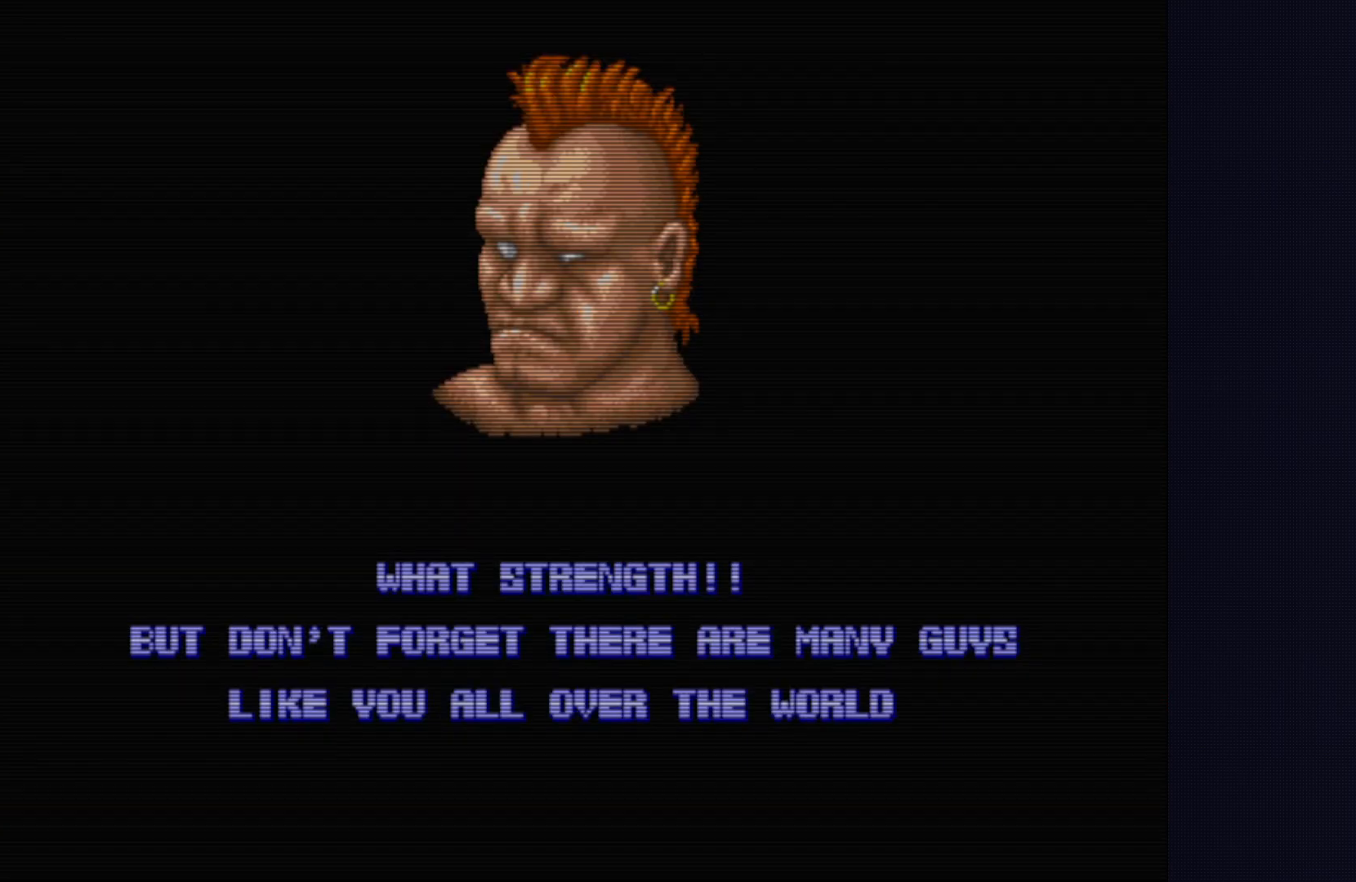
{"buttons": [], "left_stick": "down-right", "events": []}
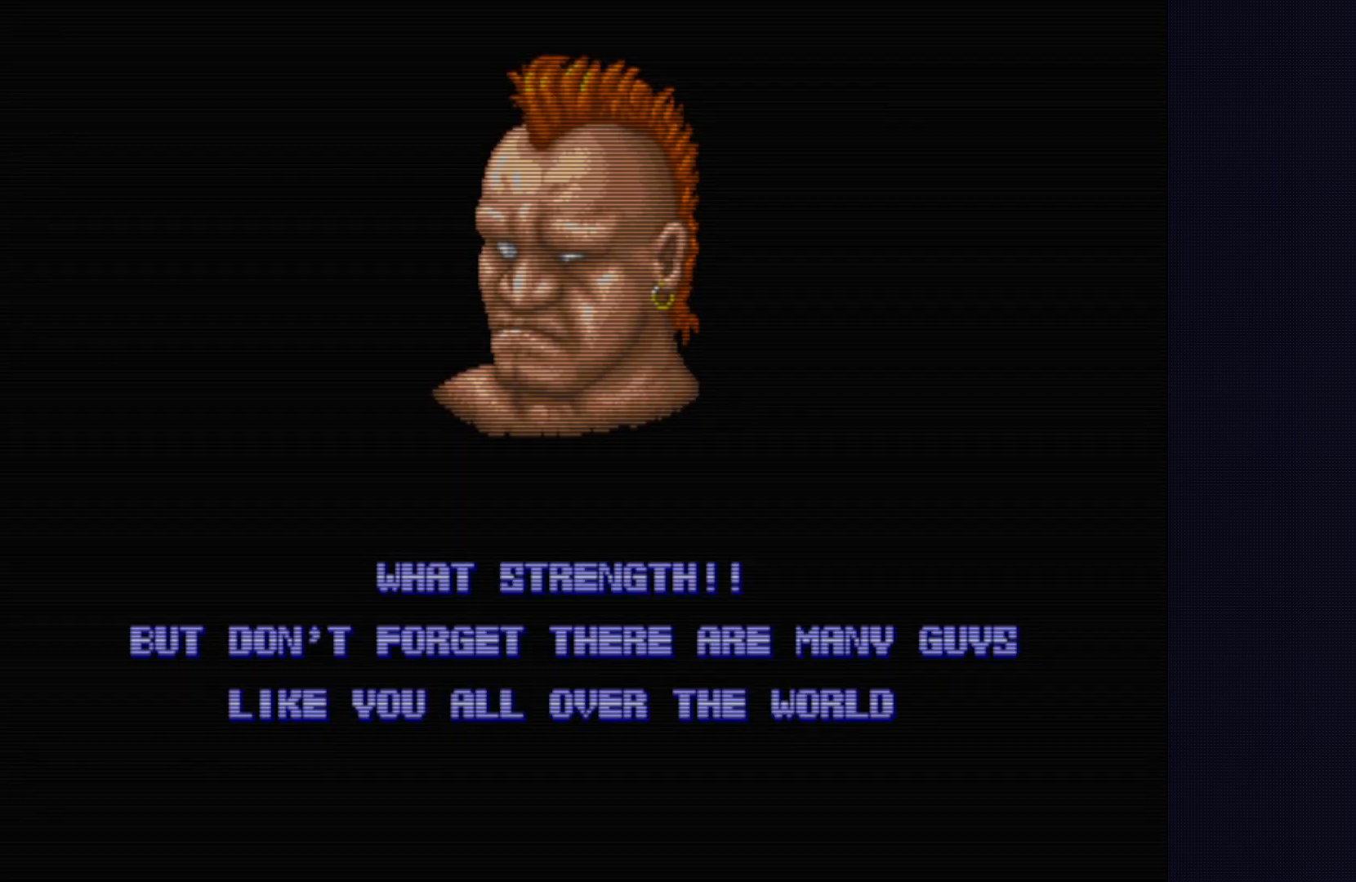
{"buttons": [], "left_stick": "down-right", "events": [[100, "left_stick", "down-left"], [483, "left_stick", "down-right"]]}
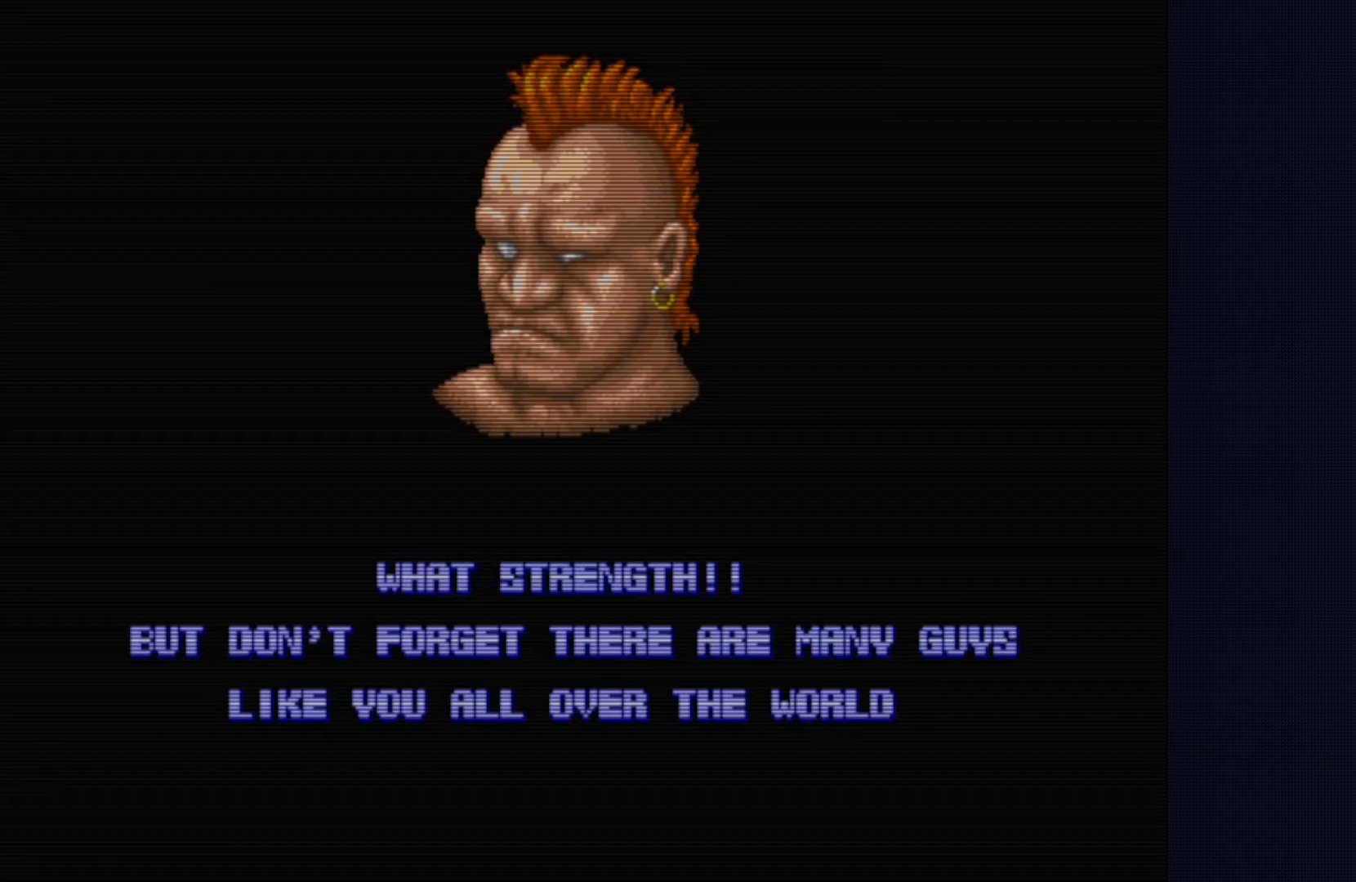
{"buttons": [], "left_stick": "down-left", "events": [[417, "left_stick", "down-left"]]}
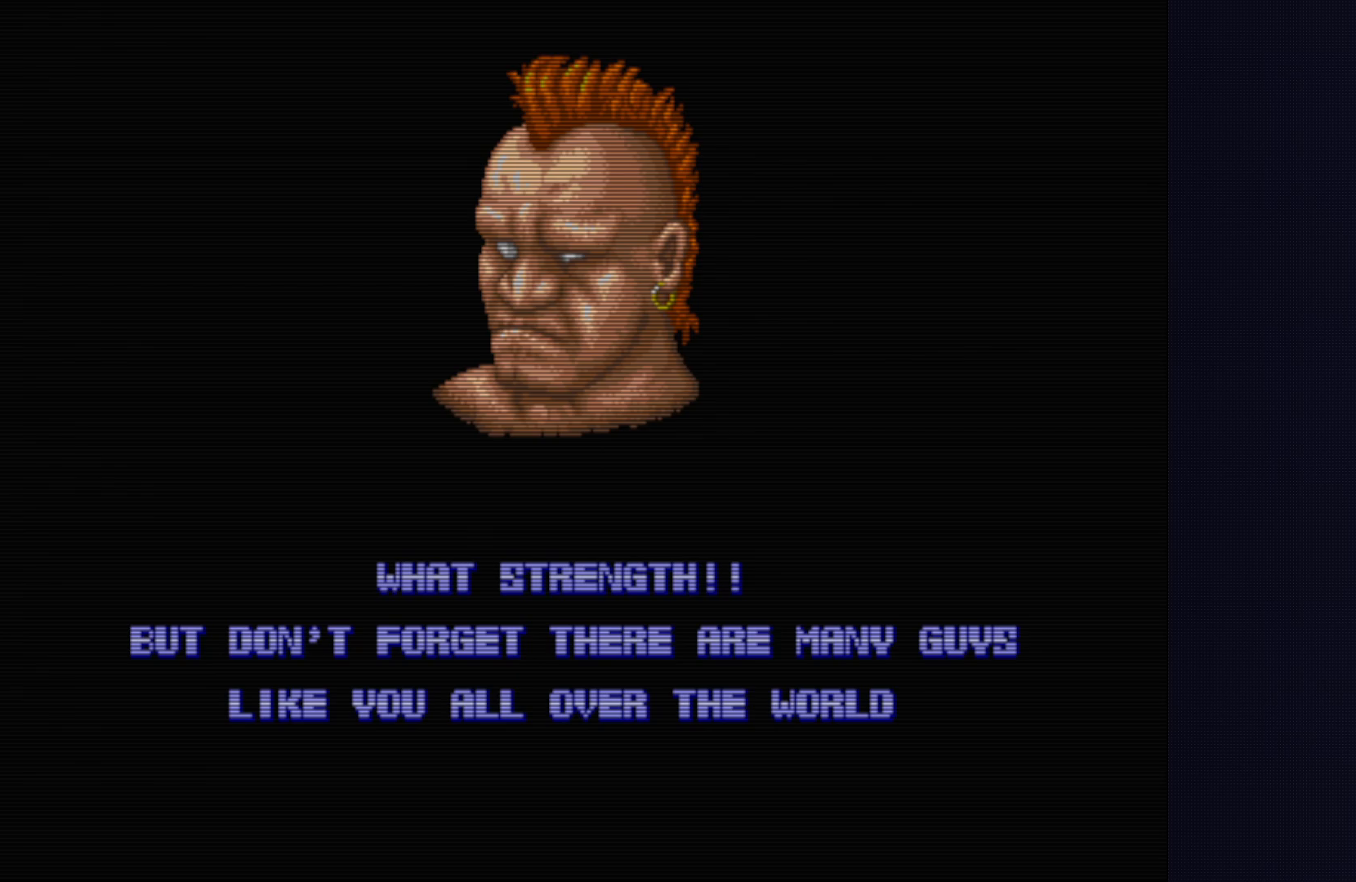
{"buttons": [], "left_stick": "down-right", "events": [[450, "left_stick", "down-right"]]}
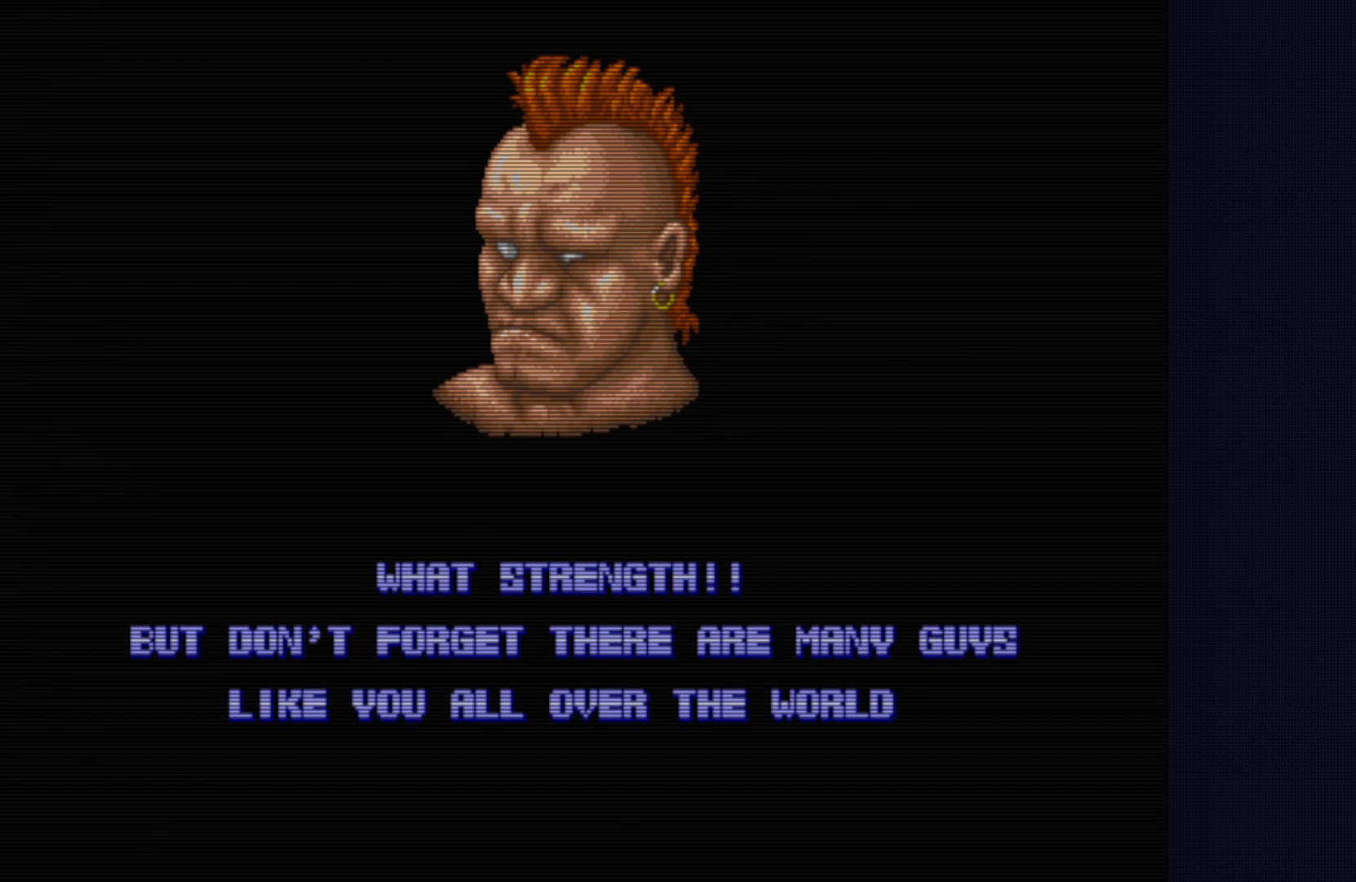
{"buttons": [], "left_stick": "down-right", "events": []}
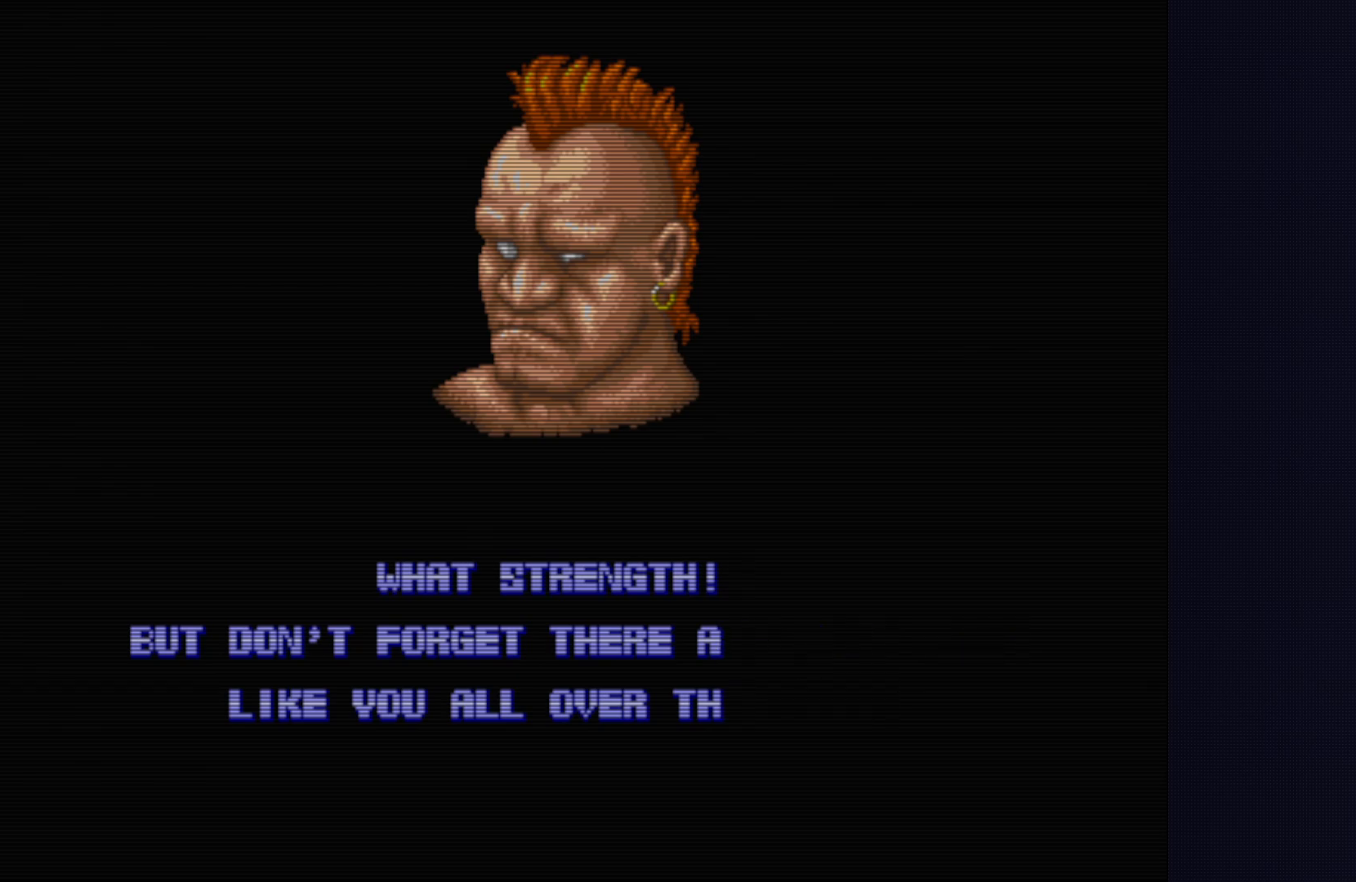
{"buttons": [], "left_stick": "down-right", "events": [[50, "left_stick", "down-left"], [367, "left_stick", "down-right"]]}
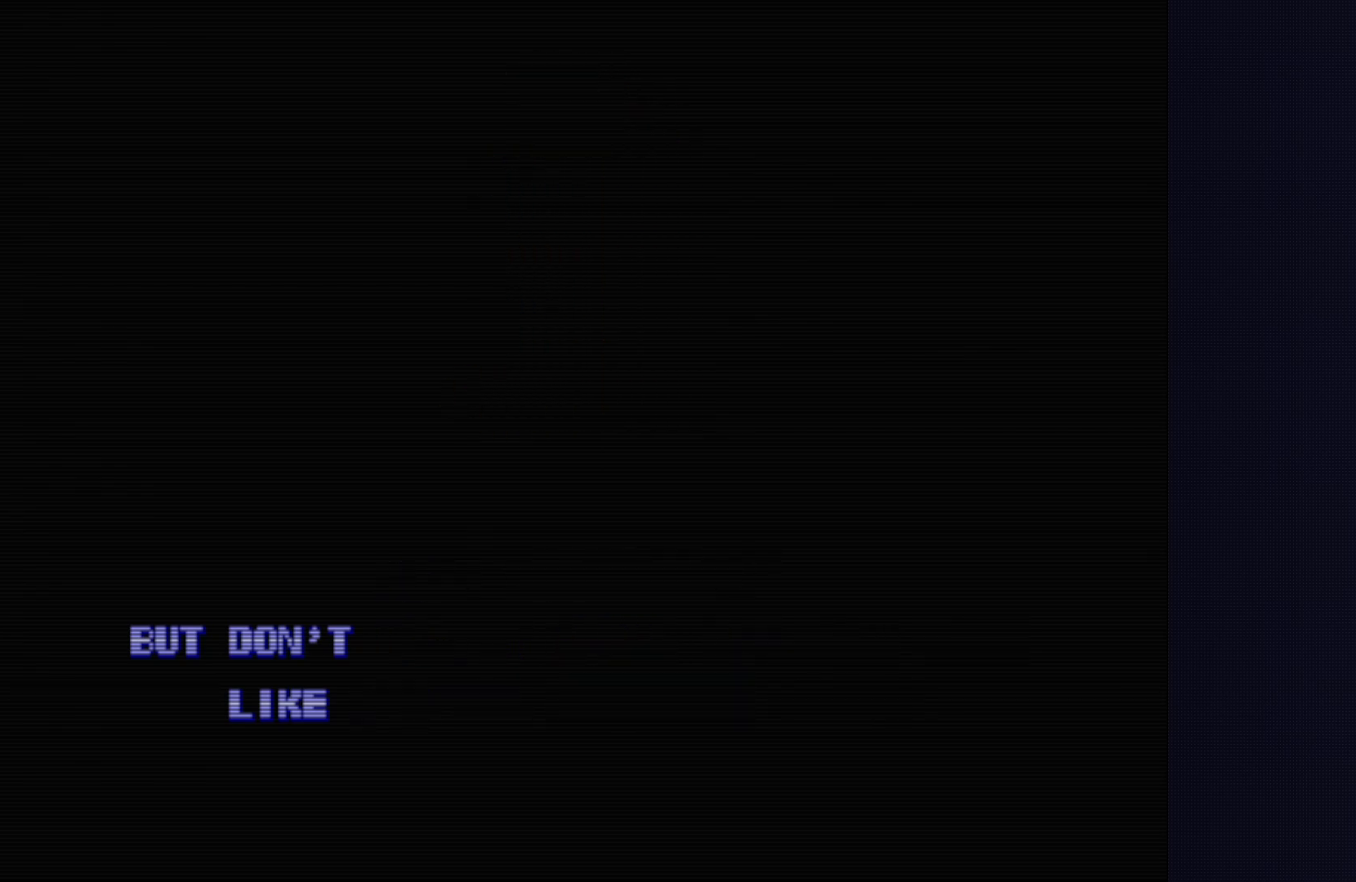
{"buttons": [], "left_stick": "up", "events": [[300, "left_stick", "center"], [500, "left_stick", "up"]]}
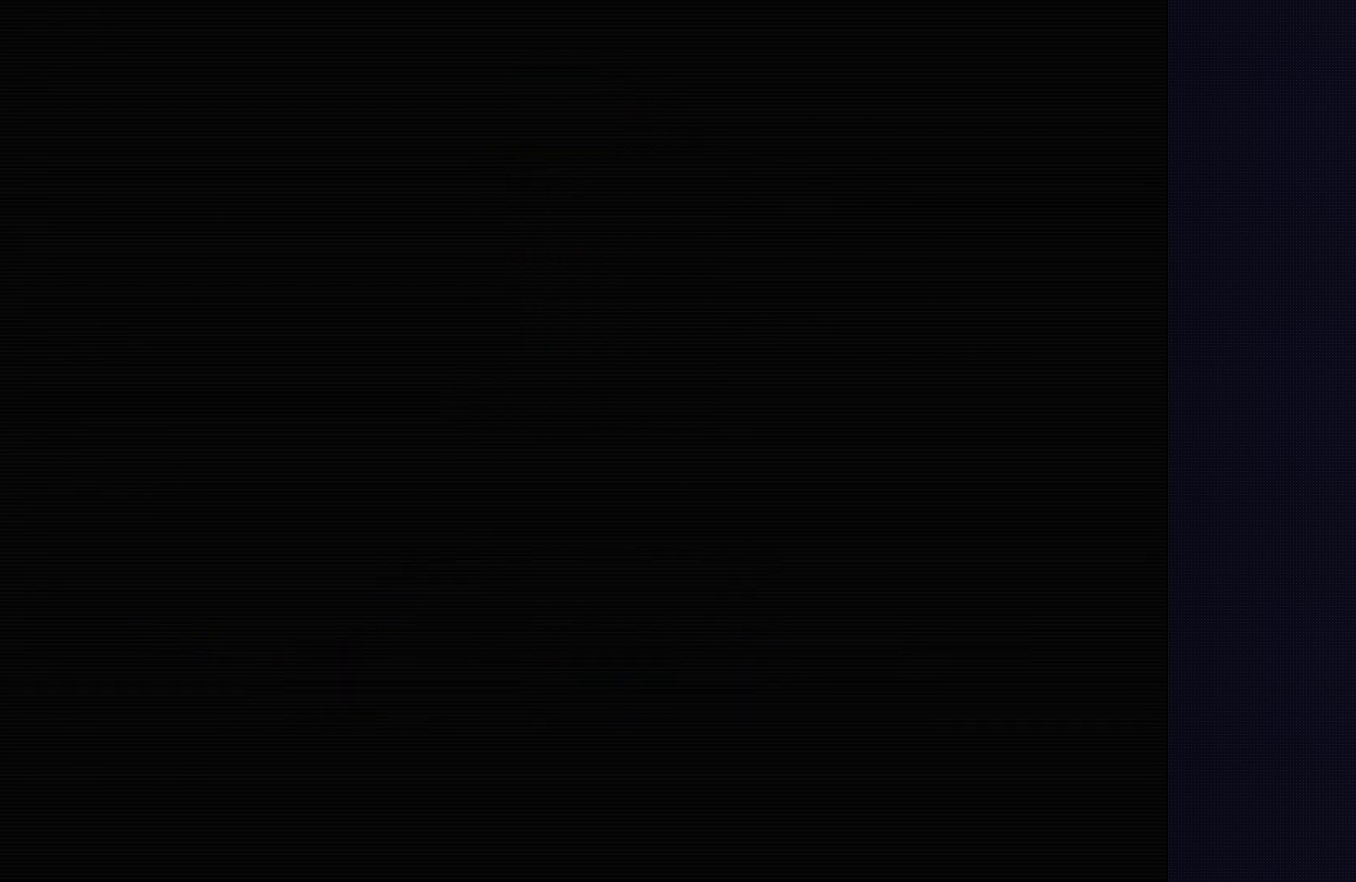
{"buttons": [], "left_stick": "down-right", "events": [[300, "left_stick", "down-right"]]}
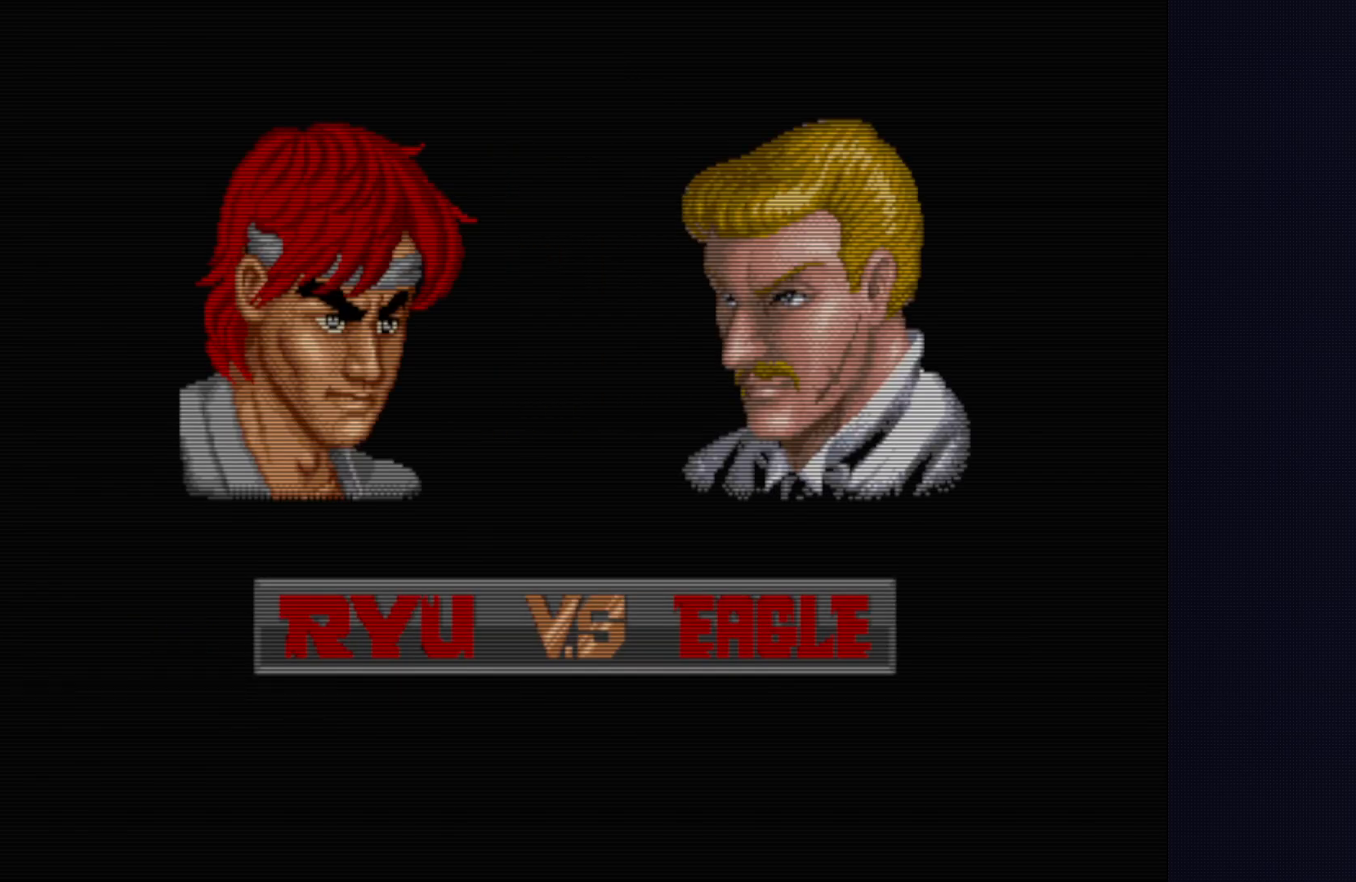
{"buttons": [], "left_stick": "down-right", "events": [[17, "left_stick", "center"], [167, "left_stick", "up"], [233, "left_stick", "left"], [300, "left_stick", "down-right"], [350, "left_stick", "center"], [467, "left_stick", "down-right"]]}
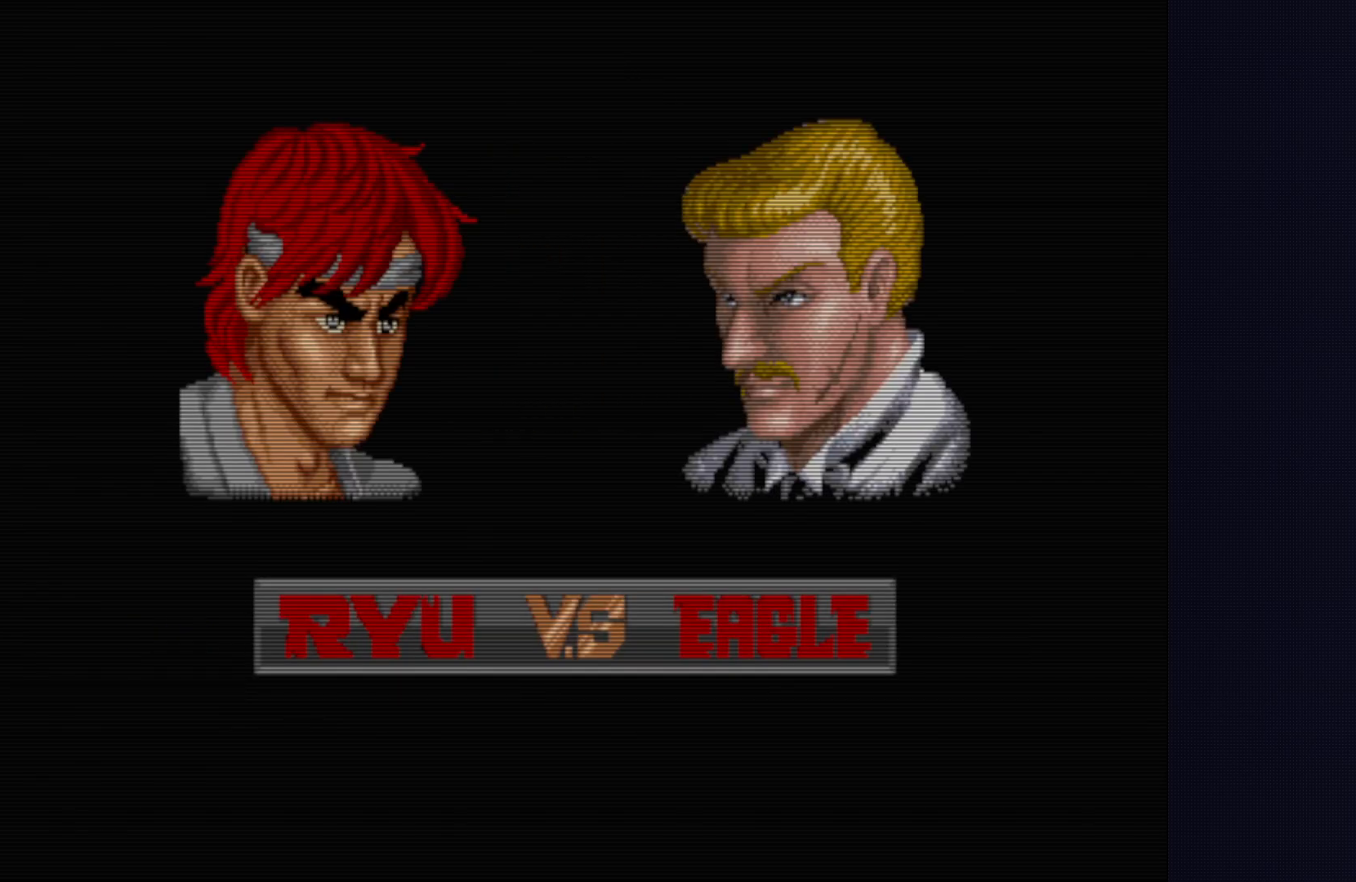
{"buttons": [], "left_stick": "center", "events": [[183, "left_stick", "center"], [233, "left_stick", "right"], [317, "left_stick", "center"], [417, "left_stick", "right"], [467, "left_stick", "center"]]}
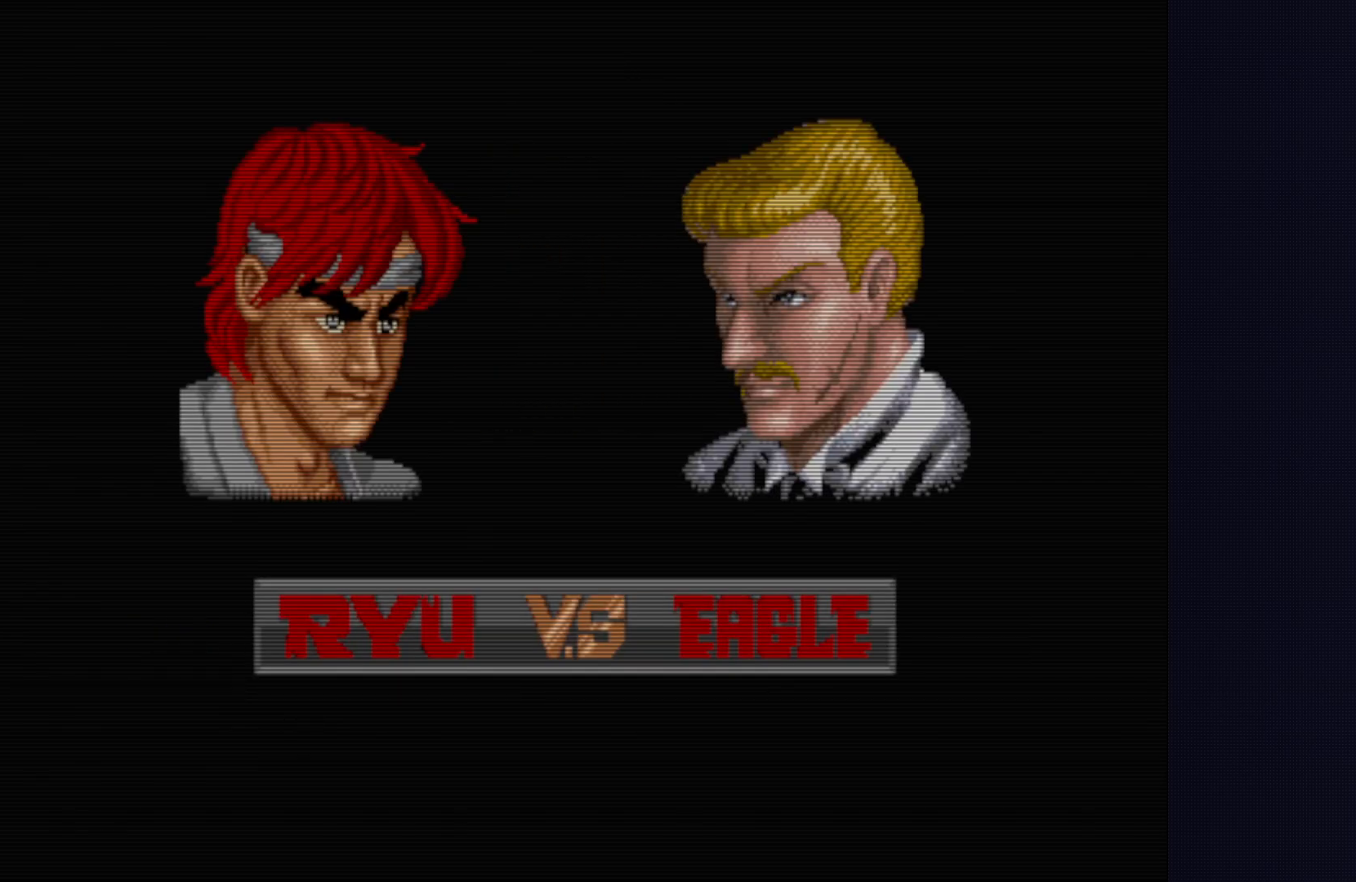
{"buttons": [], "left_stick": "center", "events": []}
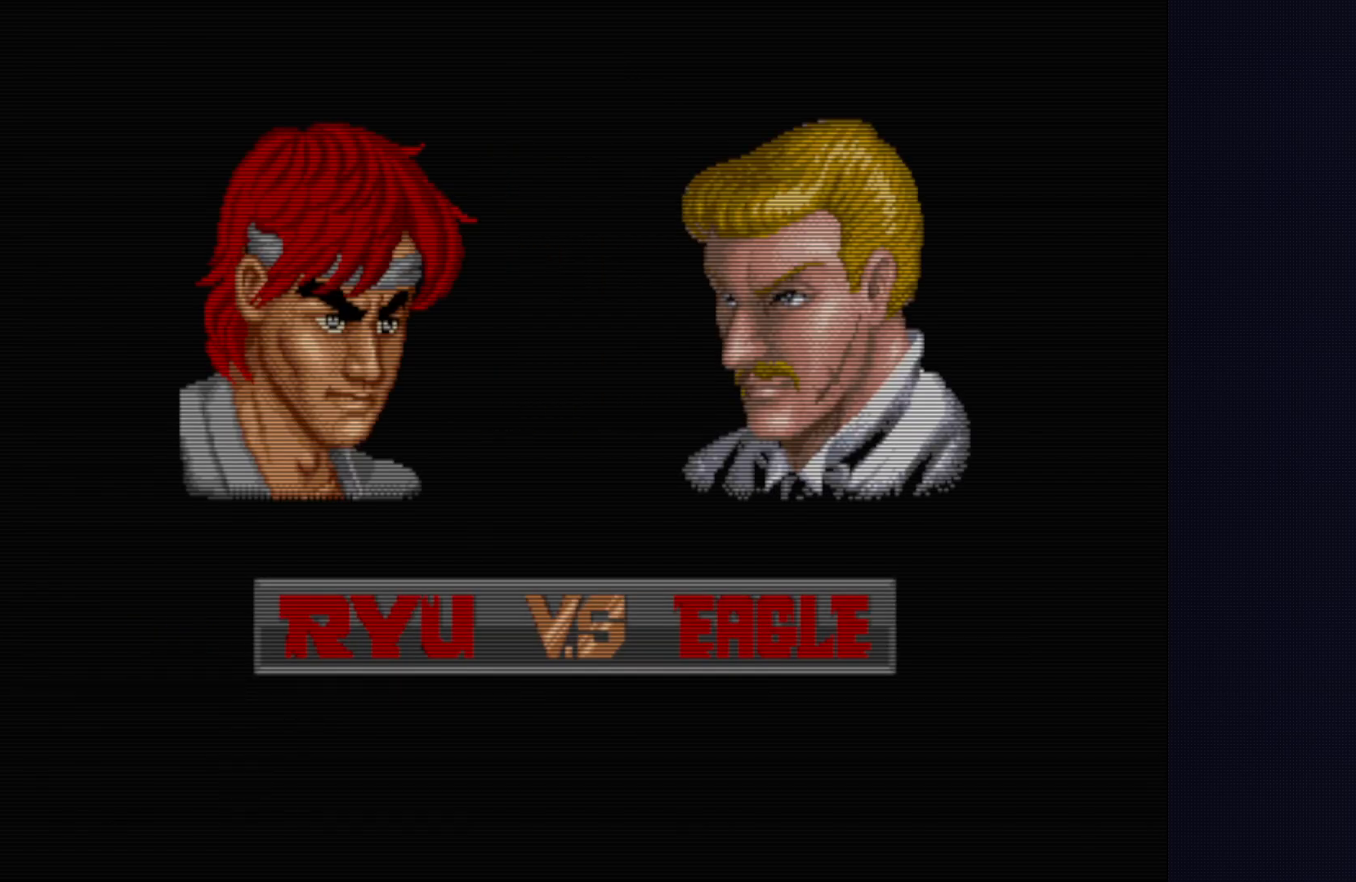
{"buttons": [], "left_stick": "center", "events": []}
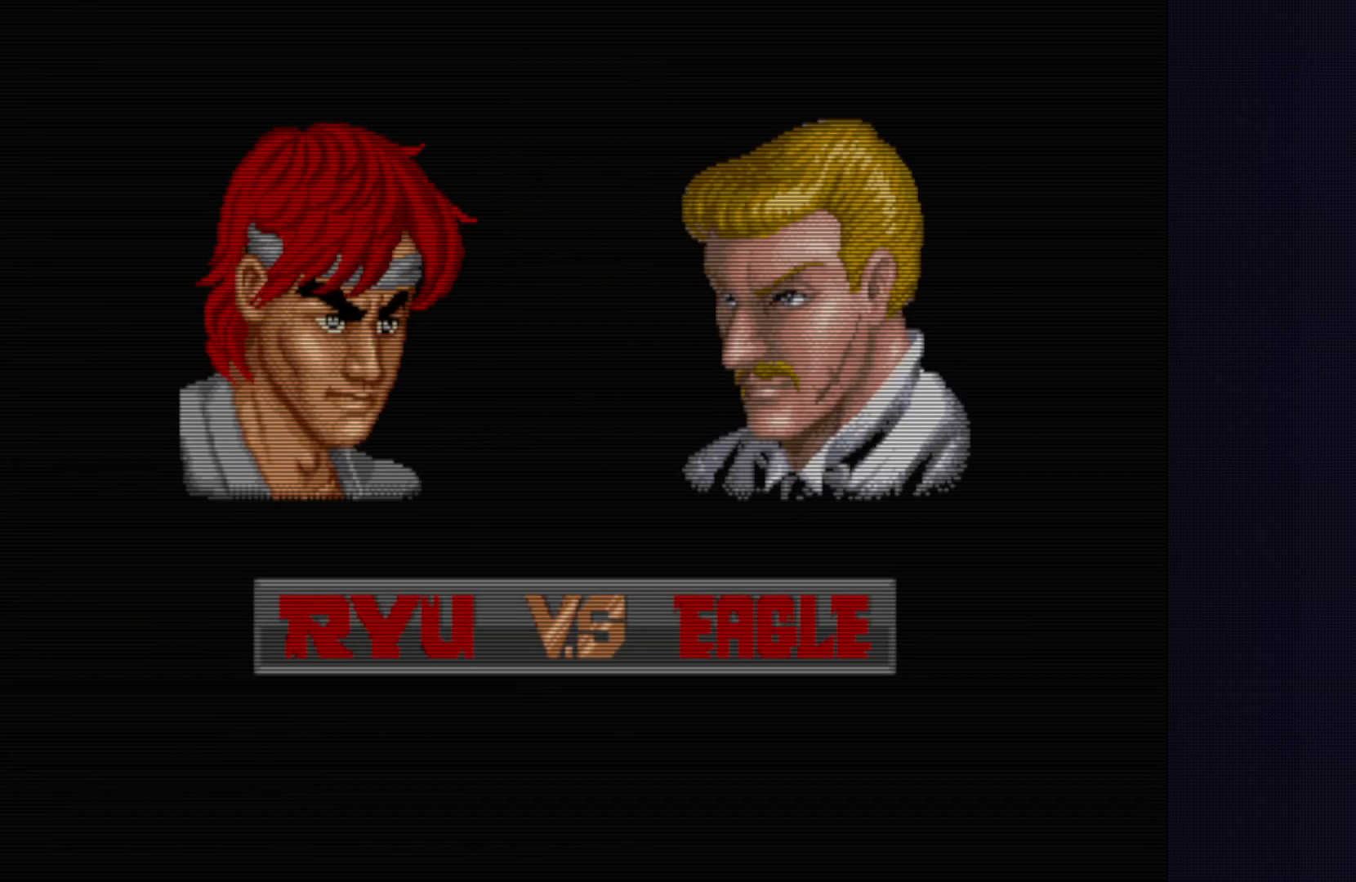
{"buttons": [], "left_stick": "center", "events": []}
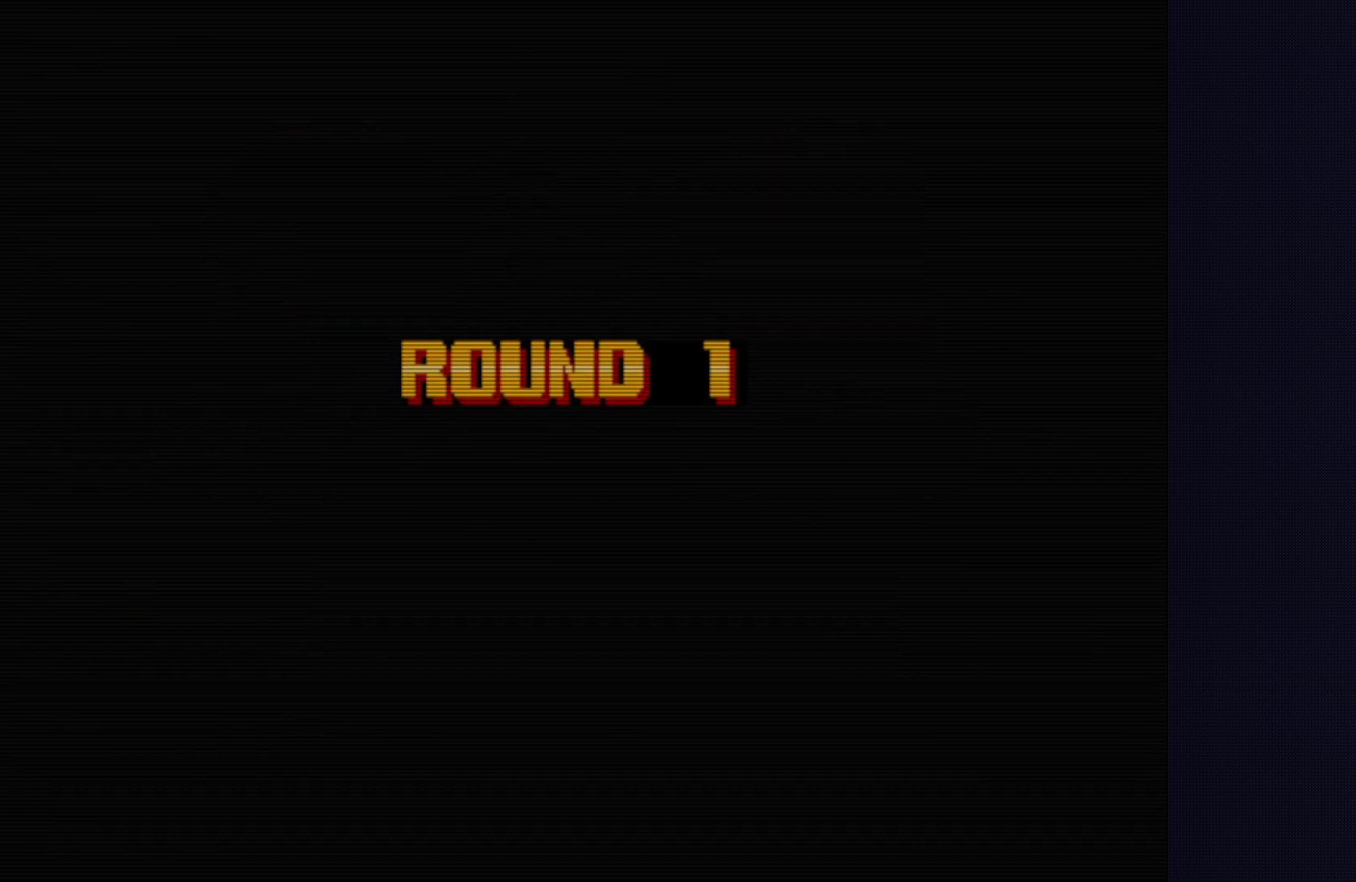
{"buttons": [], "left_stick": "center", "events": []}
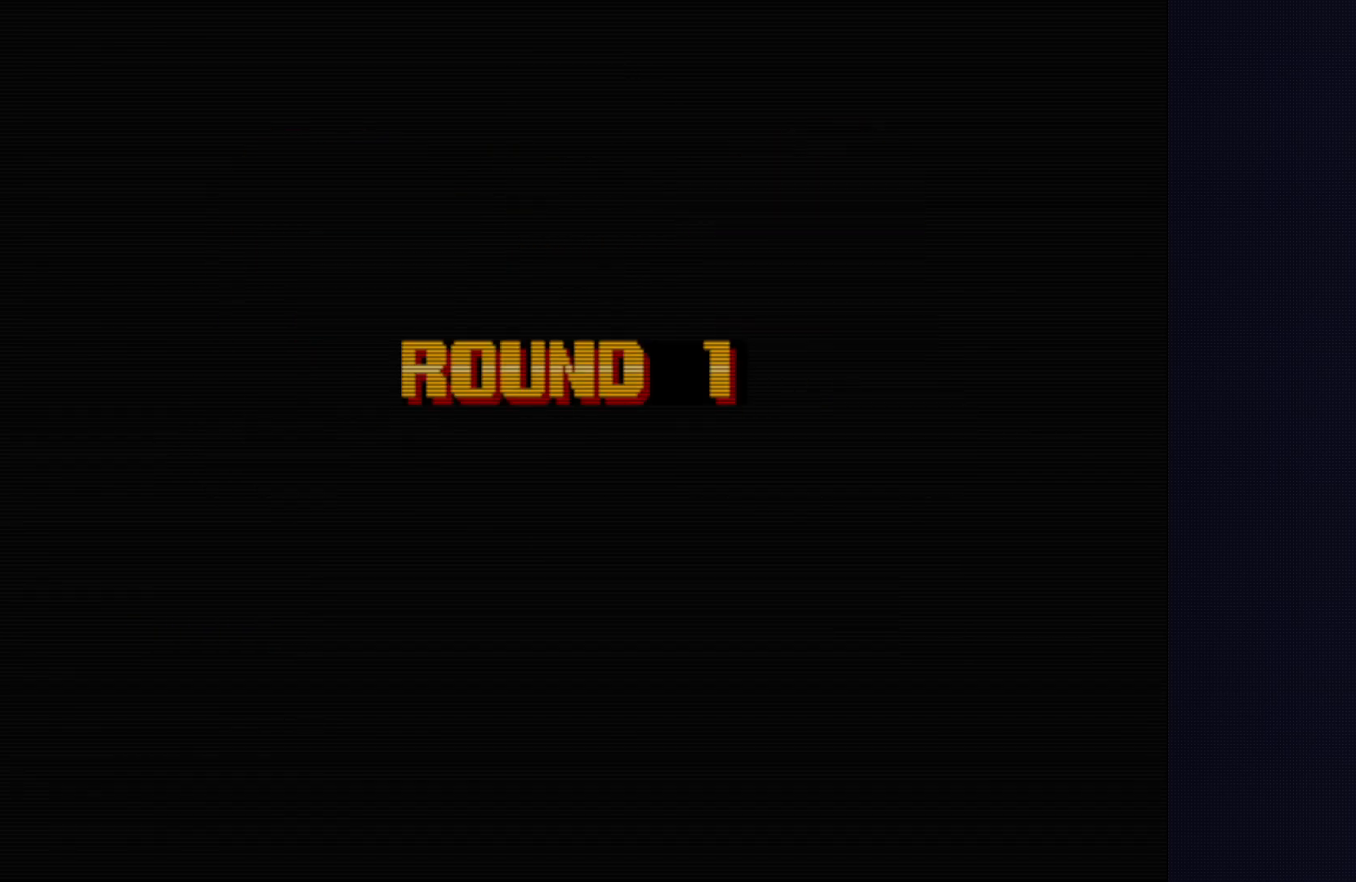
{"buttons": ["START"], "left_stick": "center", "events": [[350, "START", "down"]]}
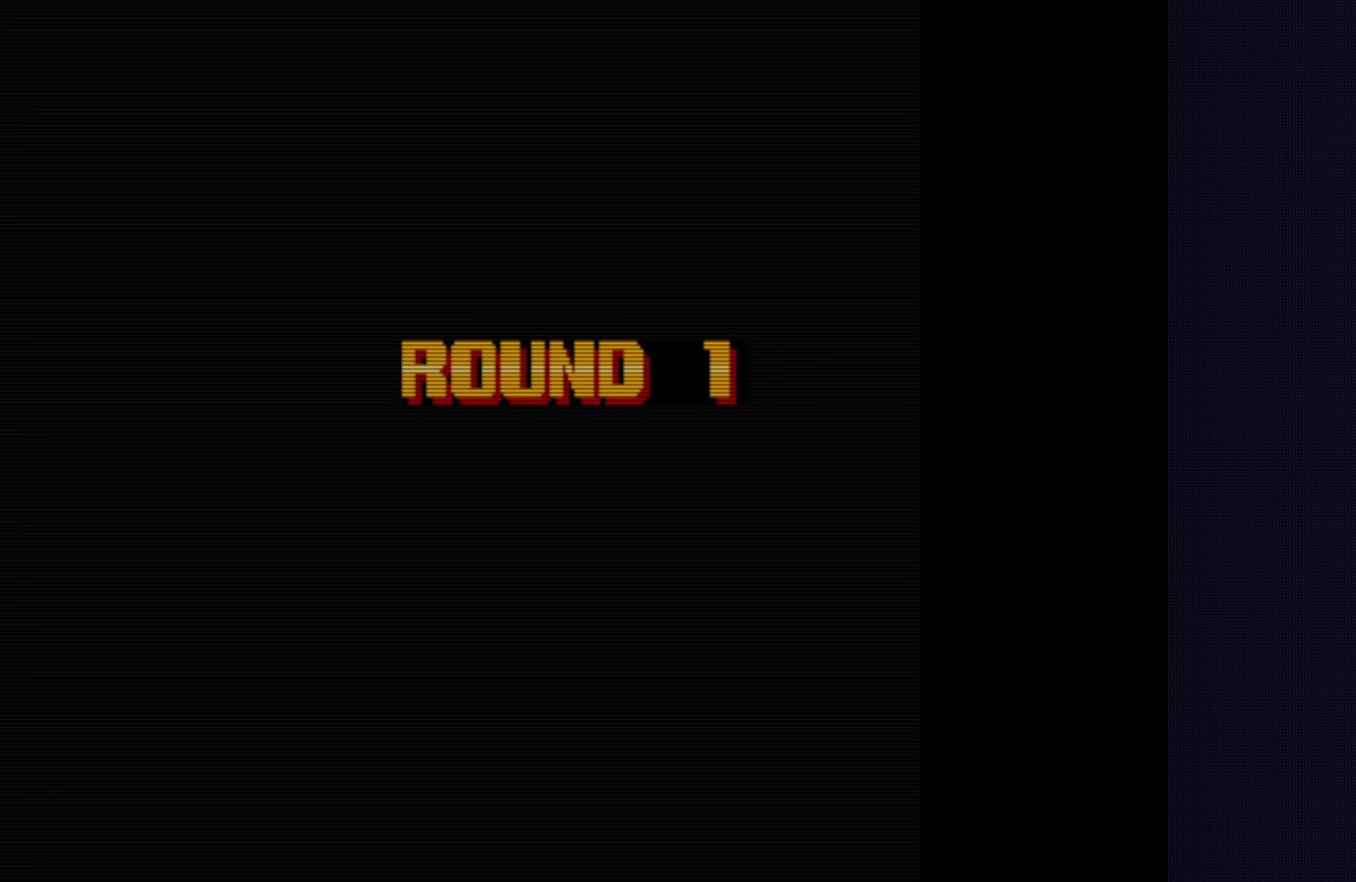
{"buttons": [], "left_stick": "center", "events": [[67, "START", "up"]]}